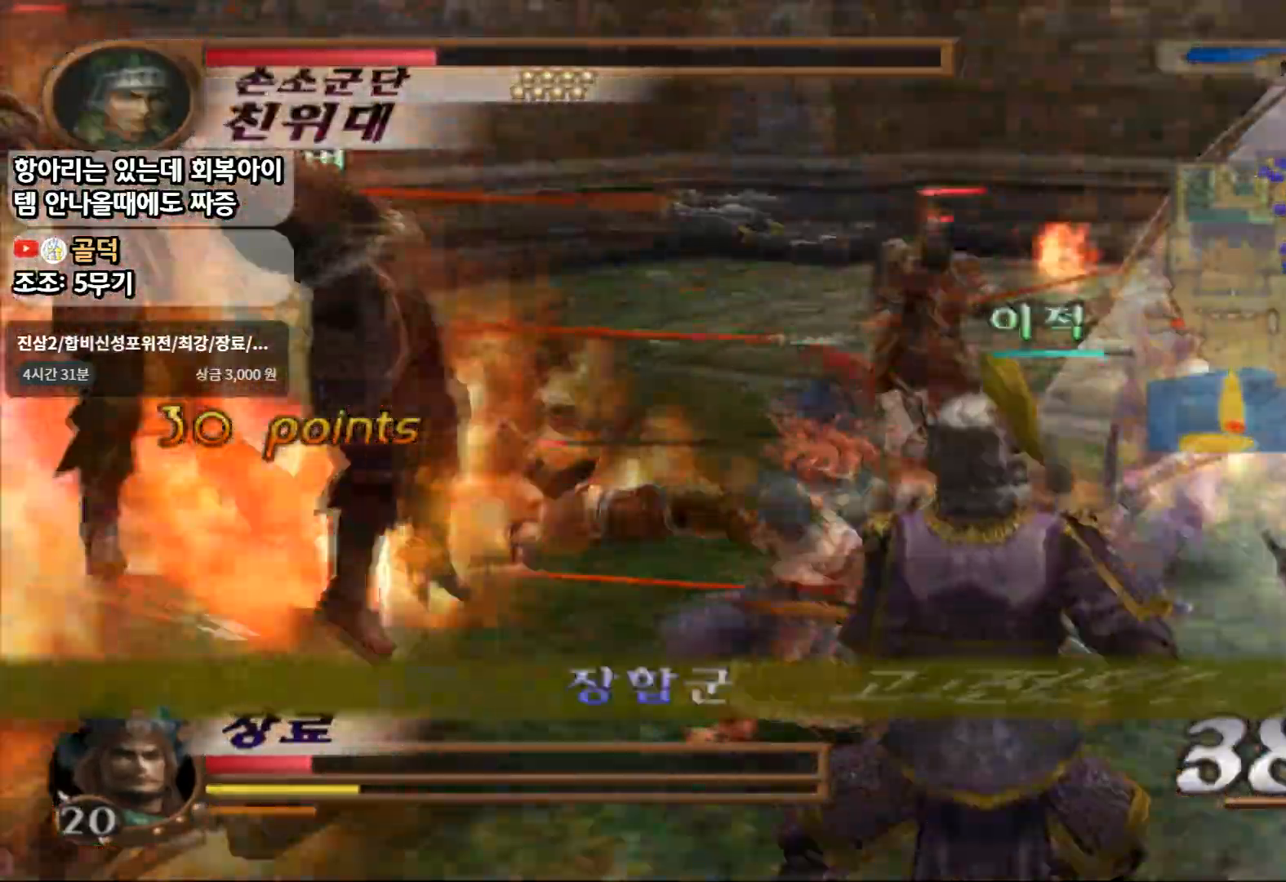
Gameplay with a controller (PlayStation layout); each line is a JSON object with the inputs held at the frame after it. "events" lists button and stick changes between this image and that frame as [ms after this image, input, new state], when the widget could be followed in between. Not read: L3 R3.
{"buttons": ["CIRCLE"], "left_stick": "up-left", "right_stick": "center", "events": [[317, "left_stick", "up-left"]]}
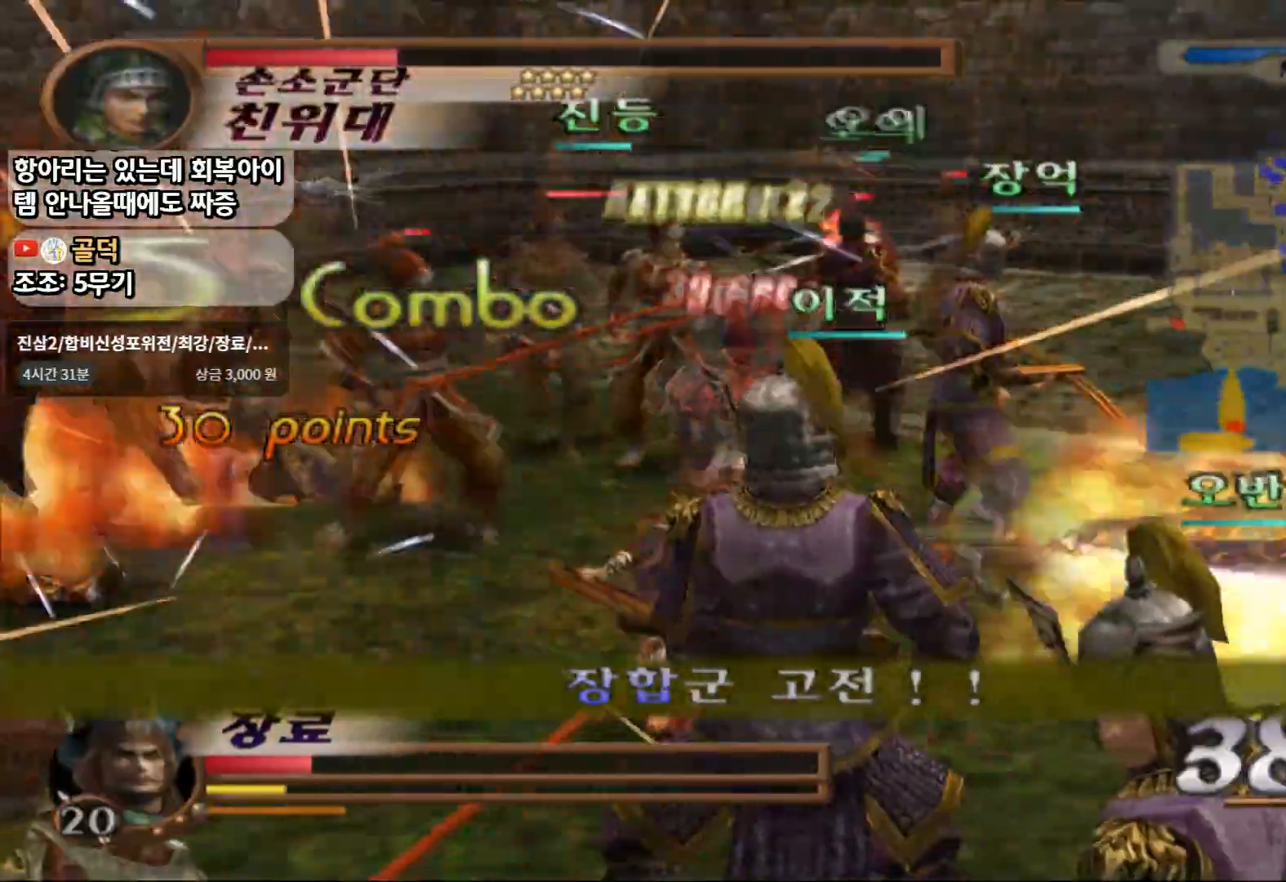
{"buttons": ["CIRCLE", "START"], "left_stick": "down-left", "right_stick": "center"}
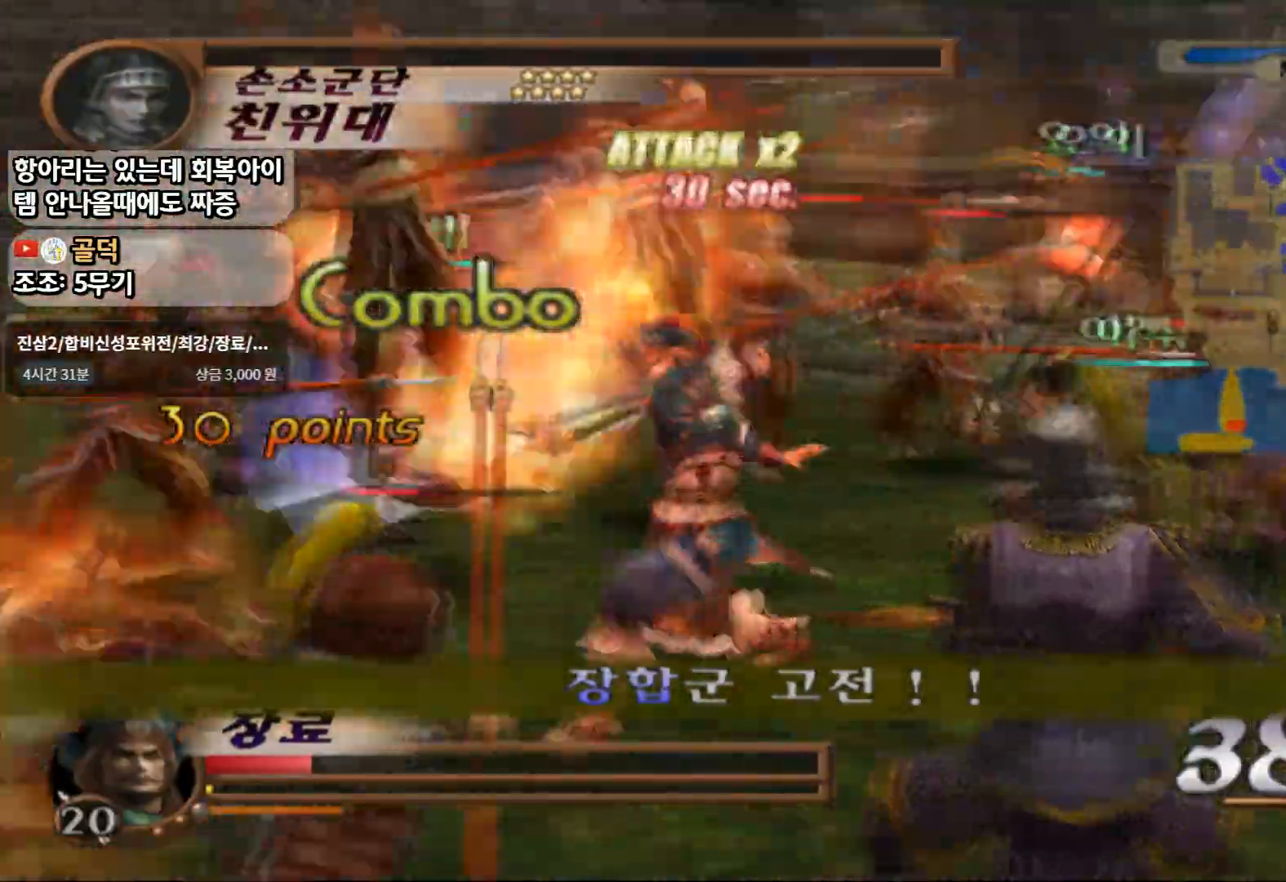
{"buttons": ["CIRCLE"], "left_stick": "down", "right_stick": "center", "events": [[50, "left_stick", "down"], [83, "START", "up"]]}
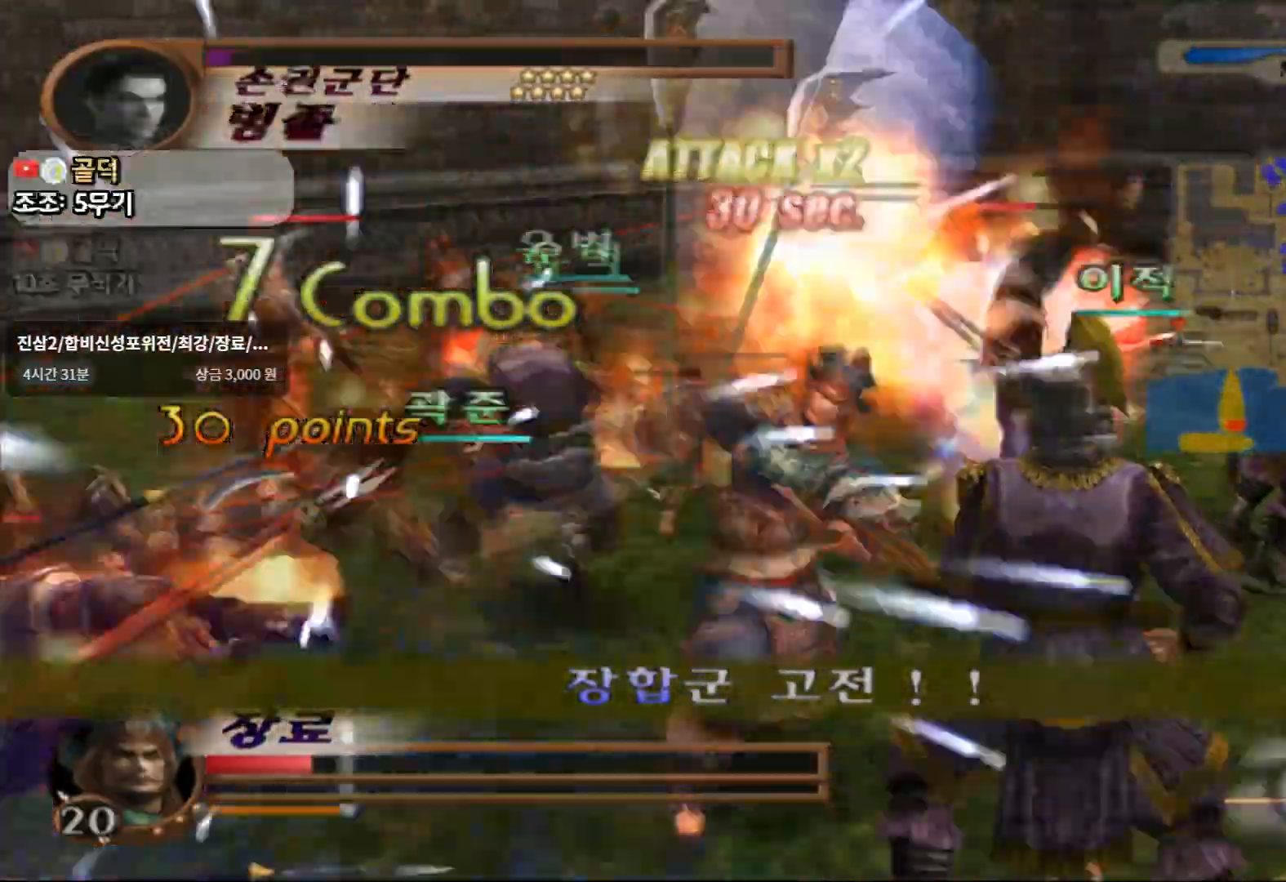
{"buttons": ["CIRCLE"], "left_stick": "left", "right_stick": "center", "events": [[333, "left_stick", "down-left"], [433, "left_stick", "left"]]}
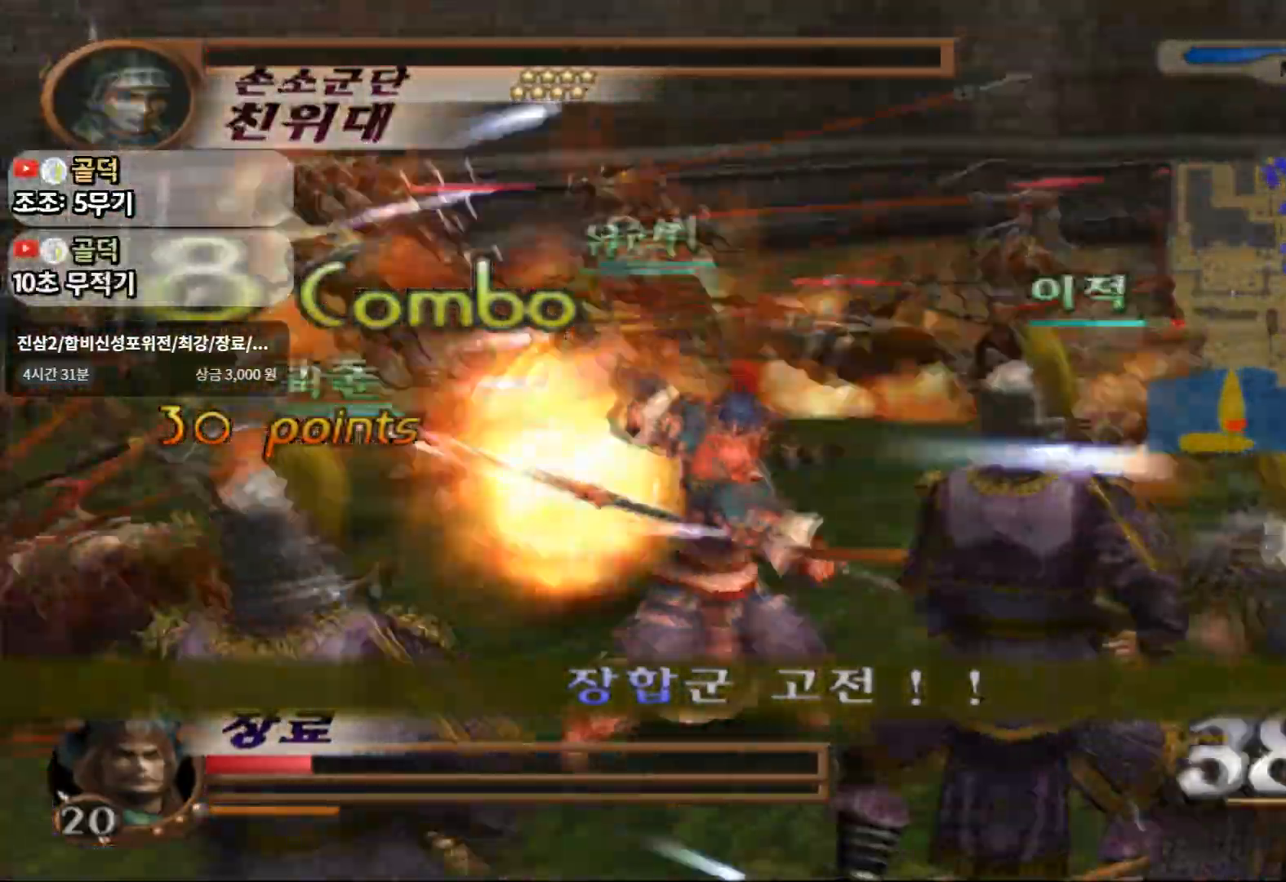
{"buttons": ["CIRCLE"], "left_stick": "up", "right_stick": "center", "events": [[100, "left_stick", "up-left"], [267, "left_stick", "up"]]}
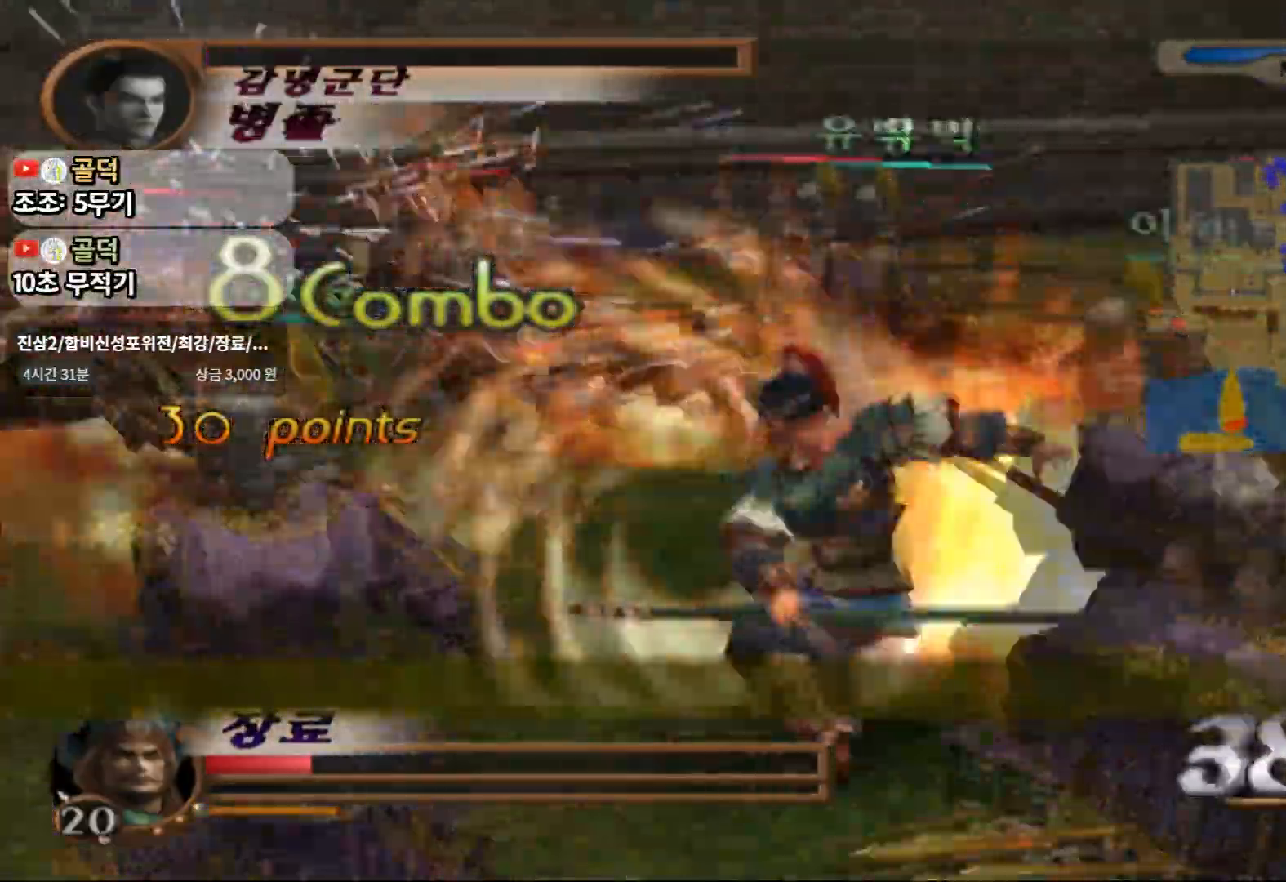
{"buttons": [], "left_stick": "up-right", "right_stick": "center", "events": [[17, "left_stick", "up-right"], [33, "CIRCLE", "up"], [250, "SQUARE", "down"], [483, "SQUARE", "up"]]}
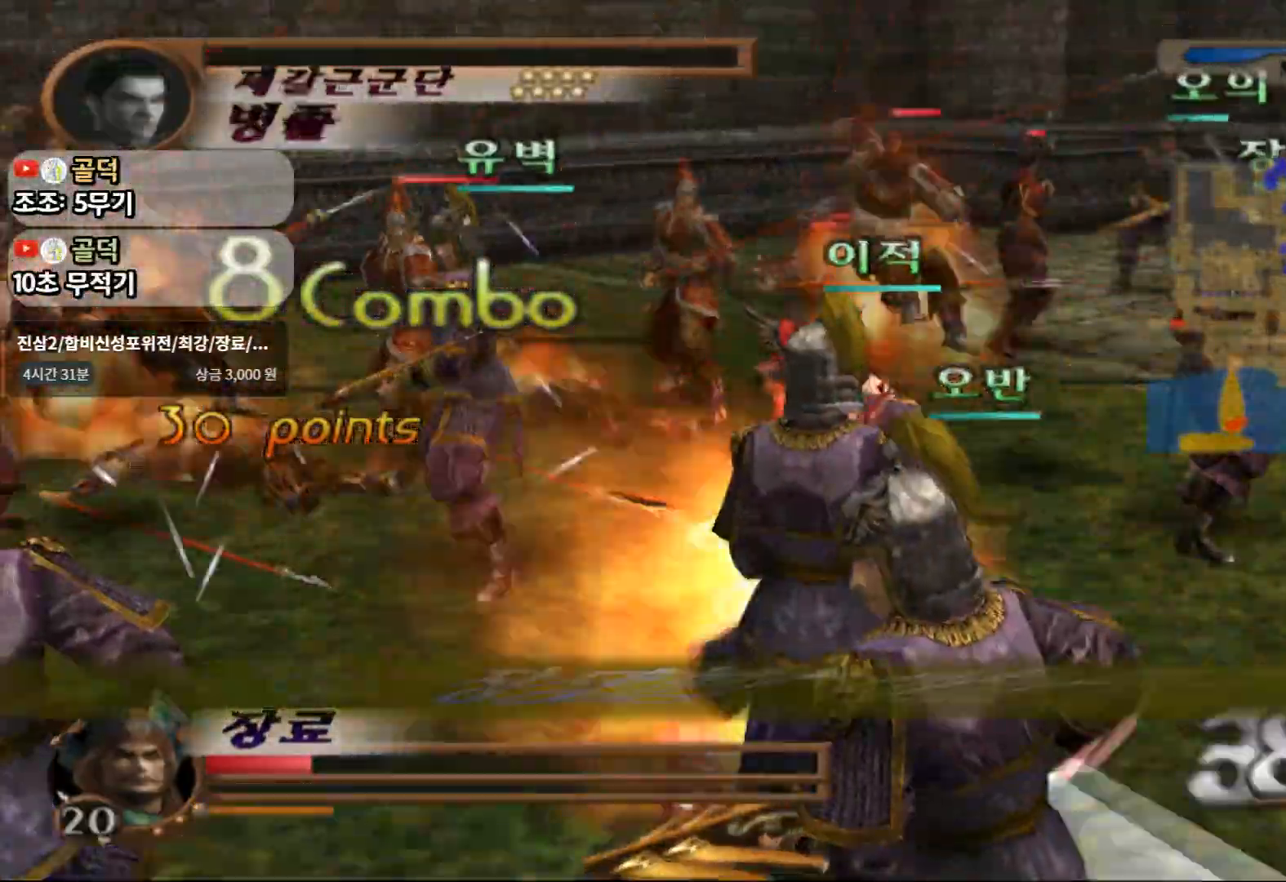
{"buttons": ["SQUARE"], "left_stick": "left", "right_stick": "center"}
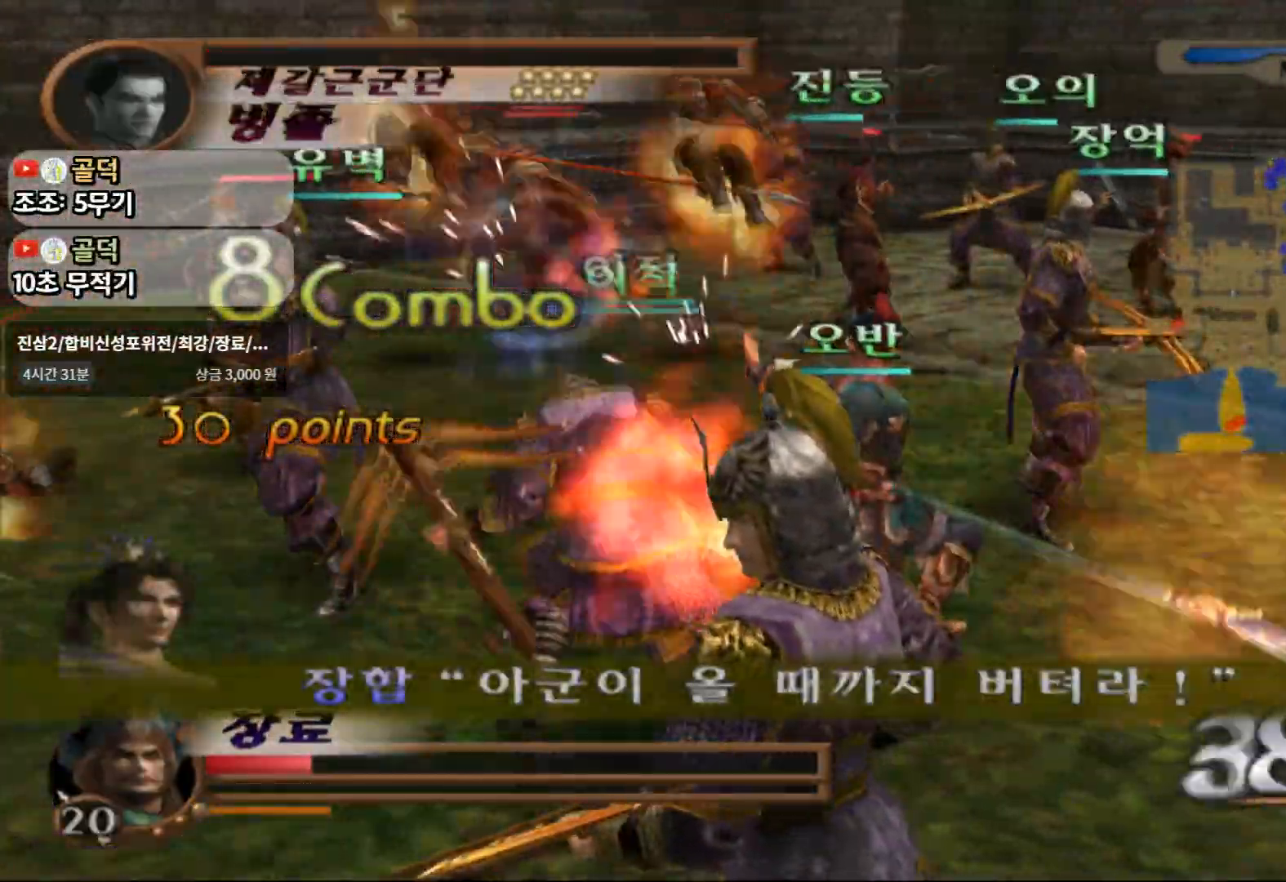
{"buttons": [], "left_stick": "right", "right_stick": "center", "events": [[50, "L1", "down"], [167, "left_stick", "center"], [200, "SQUARE", "up"], [333, "left_stick", "right"], [417, "L1", "up"]]}
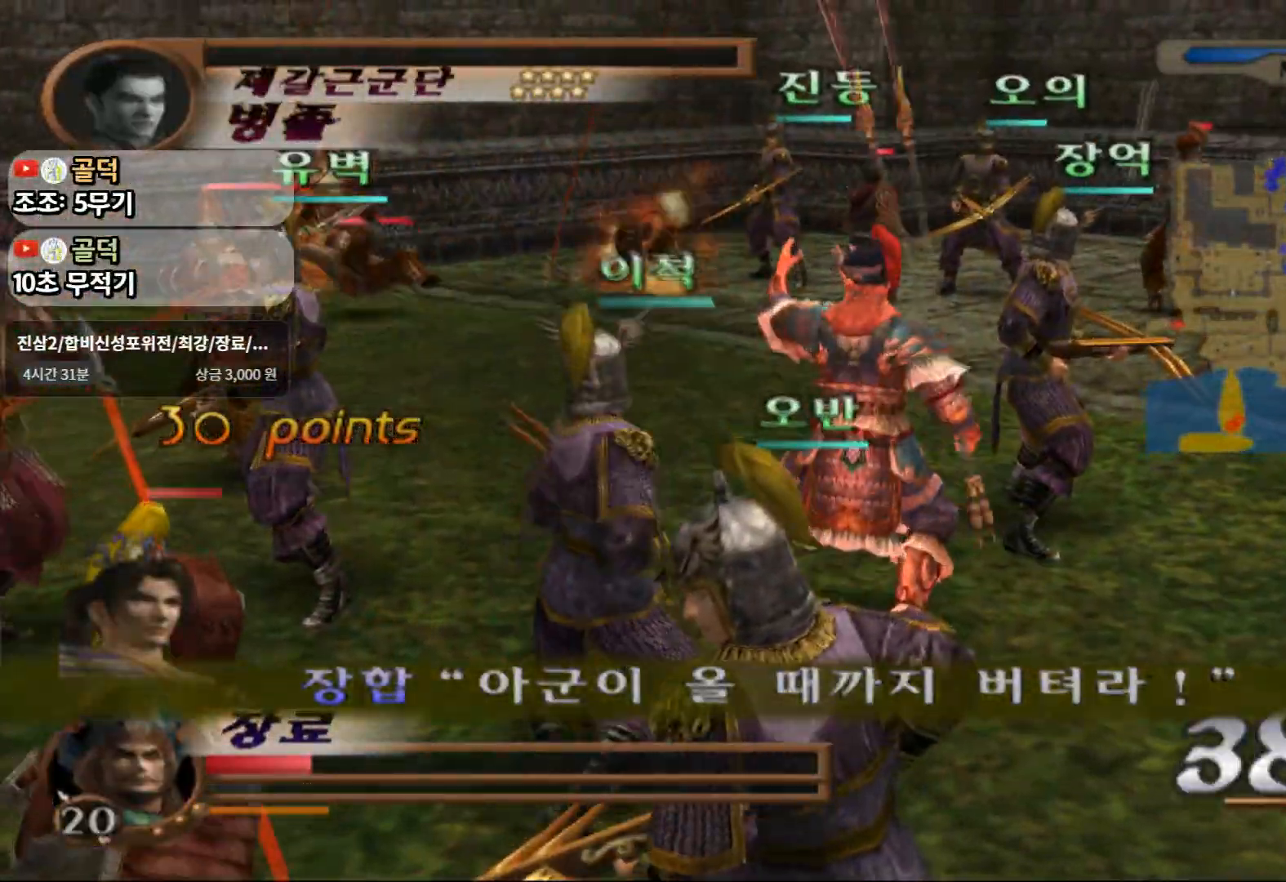
{"buttons": ["CROSS"], "left_stick": "up-right", "right_stick": "center", "events": [[267, "left_stick", "up-right"], [317, "CROSS", "down"]]}
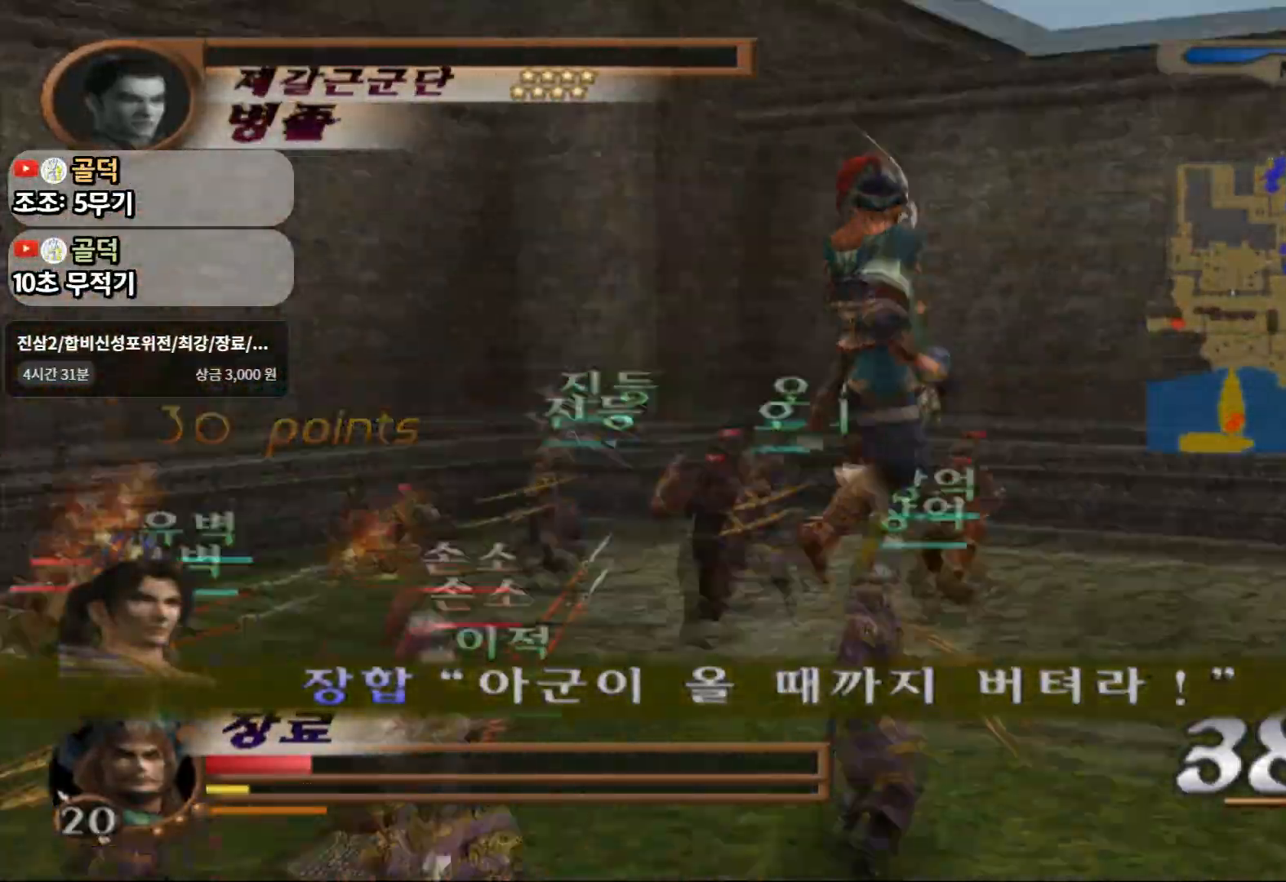
{"buttons": ["SQUARE"], "left_stick": "up-right", "right_stick": "center", "events": [[283, "SQUARE", "down"], [367, "CROSS", "up"]]}
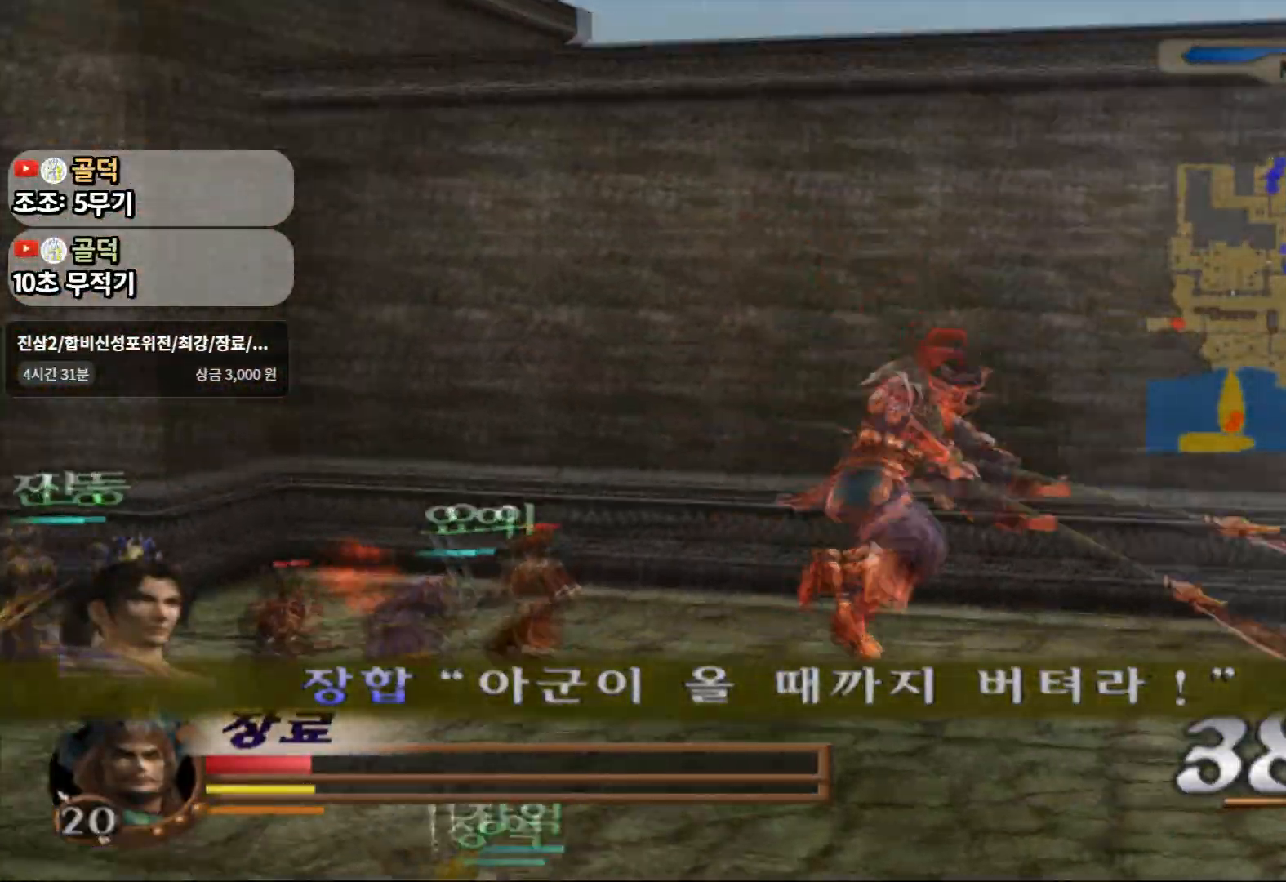
{"buttons": [], "left_stick": "up", "right_stick": "center", "events": [[17, "SQUARE", "up"], [100, "R2", "down"], [317, "R2", "up"], [317, "left_stick", "up"]]}
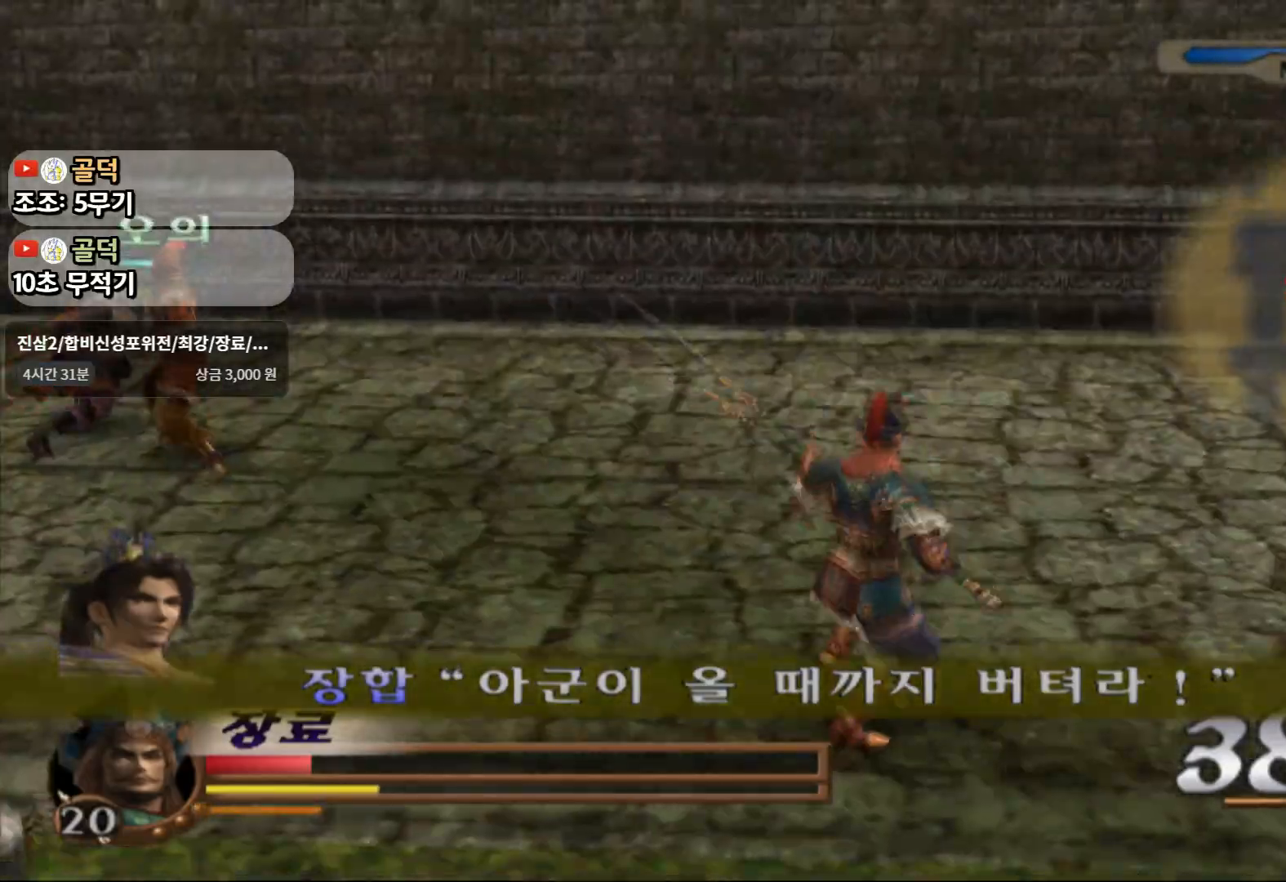
{"buttons": [], "left_stick": "up", "right_stick": "center", "events": []}
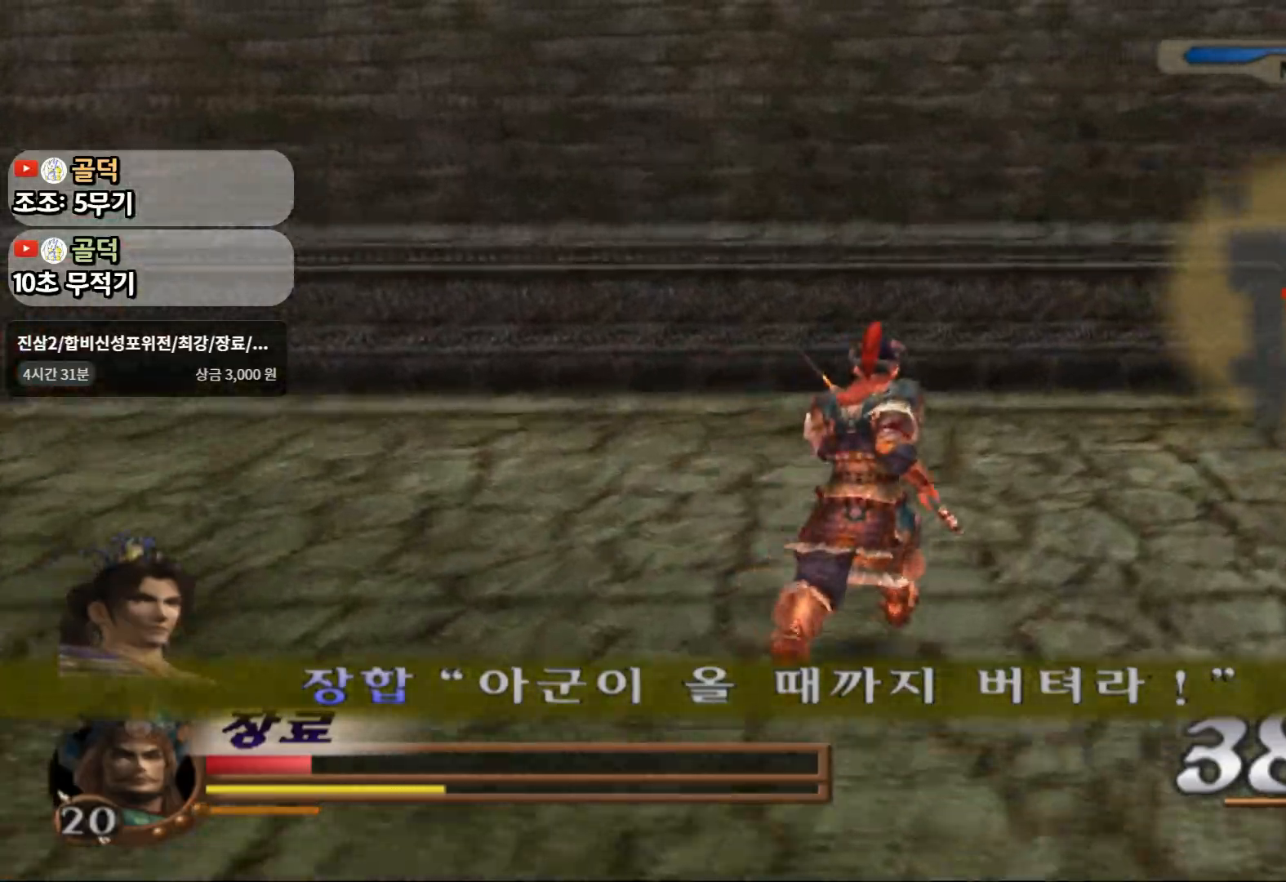
{"buttons": ["R2"], "left_stick": "up-left", "right_stick": "center", "events": [[150, "R2", "down"], [250, "left_stick", "up-left"], [317, "R2", "up"], [500, "R2", "down"]]}
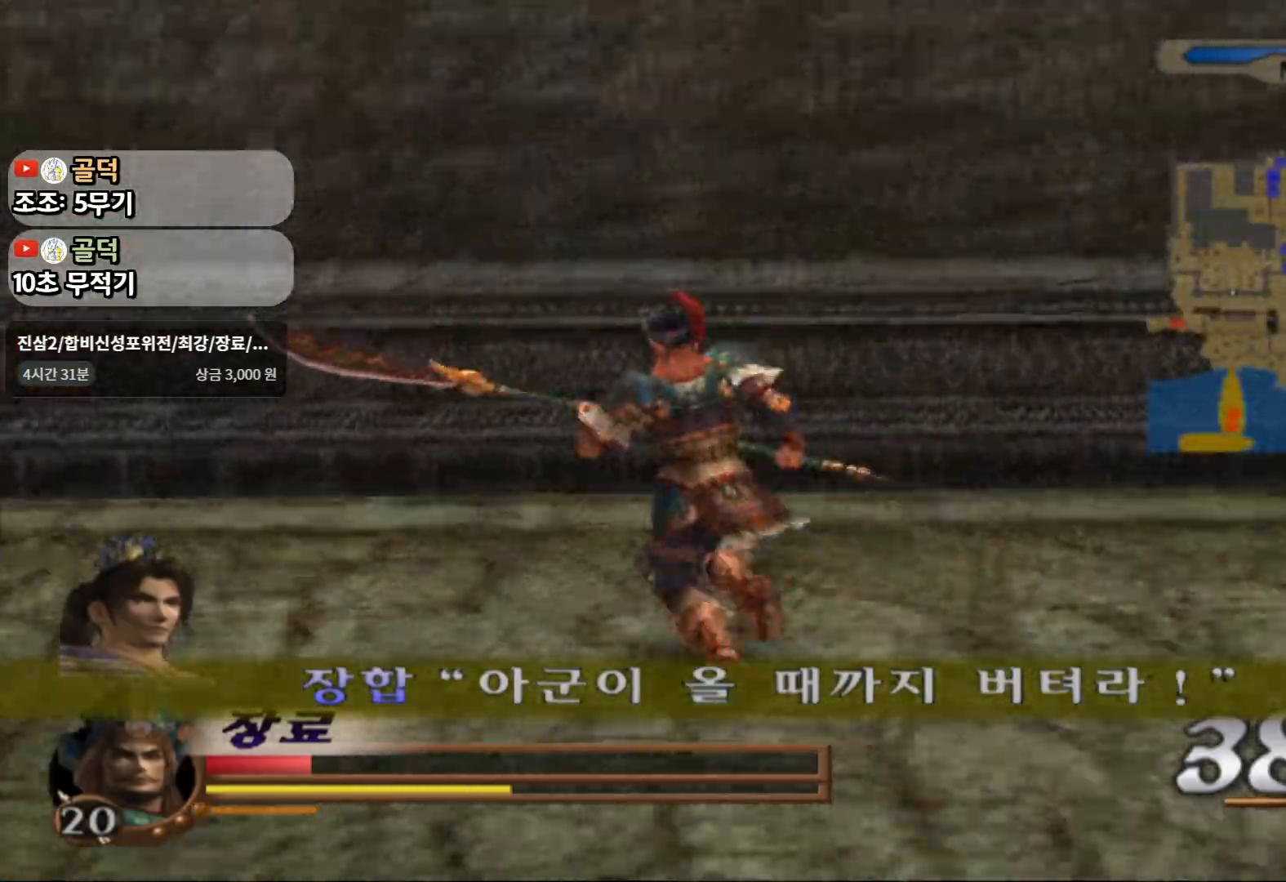
{"buttons": [], "left_stick": "up-left", "right_stick": "center", "events": [[200, "R2", "up"]]}
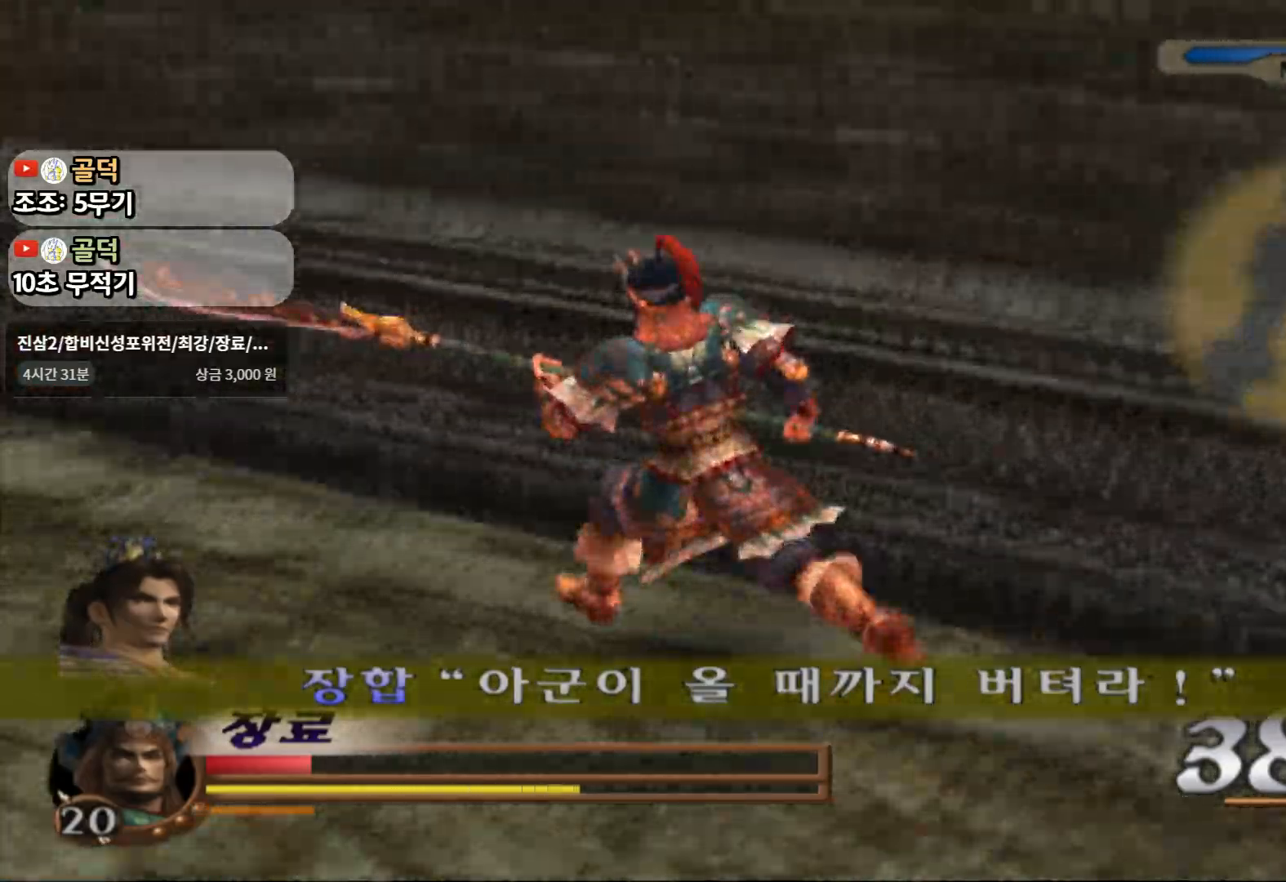
{"buttons": ["L1"], "left_stick": "center", "right_stick": "center", "events": [[417, "L1", "down"], [500, "left_stick", "center"]]}
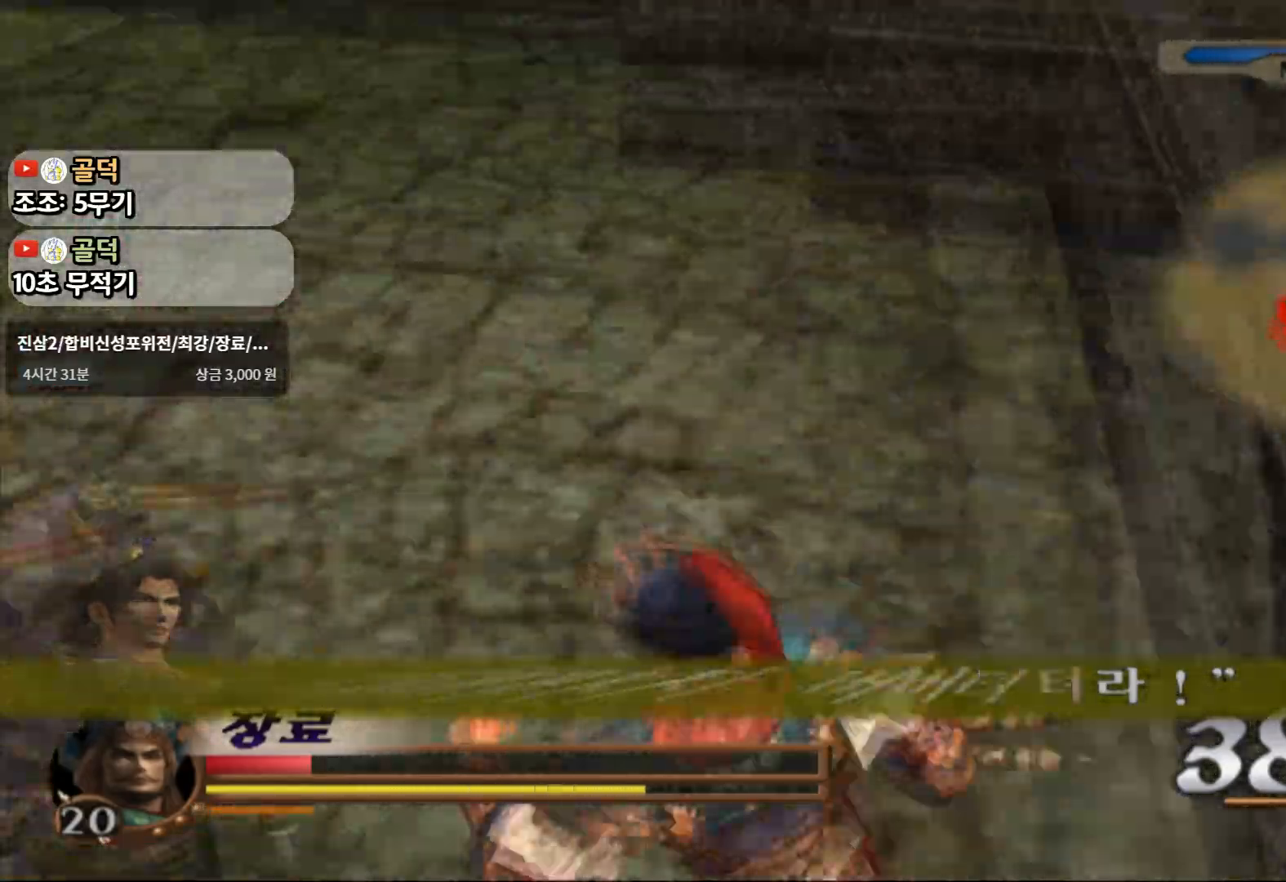
{"buttons": ["SQUARE"], "left_stick": "up-left", "right_stick": "center", "events": [[83, "L1", "up"], [83, "SQUARE", "down"], [200, "left_stick", "up"], [367, "SQUARE", "up"], [433, "SQUARE", "down"], [450, "left_stick", "up-left"]]}
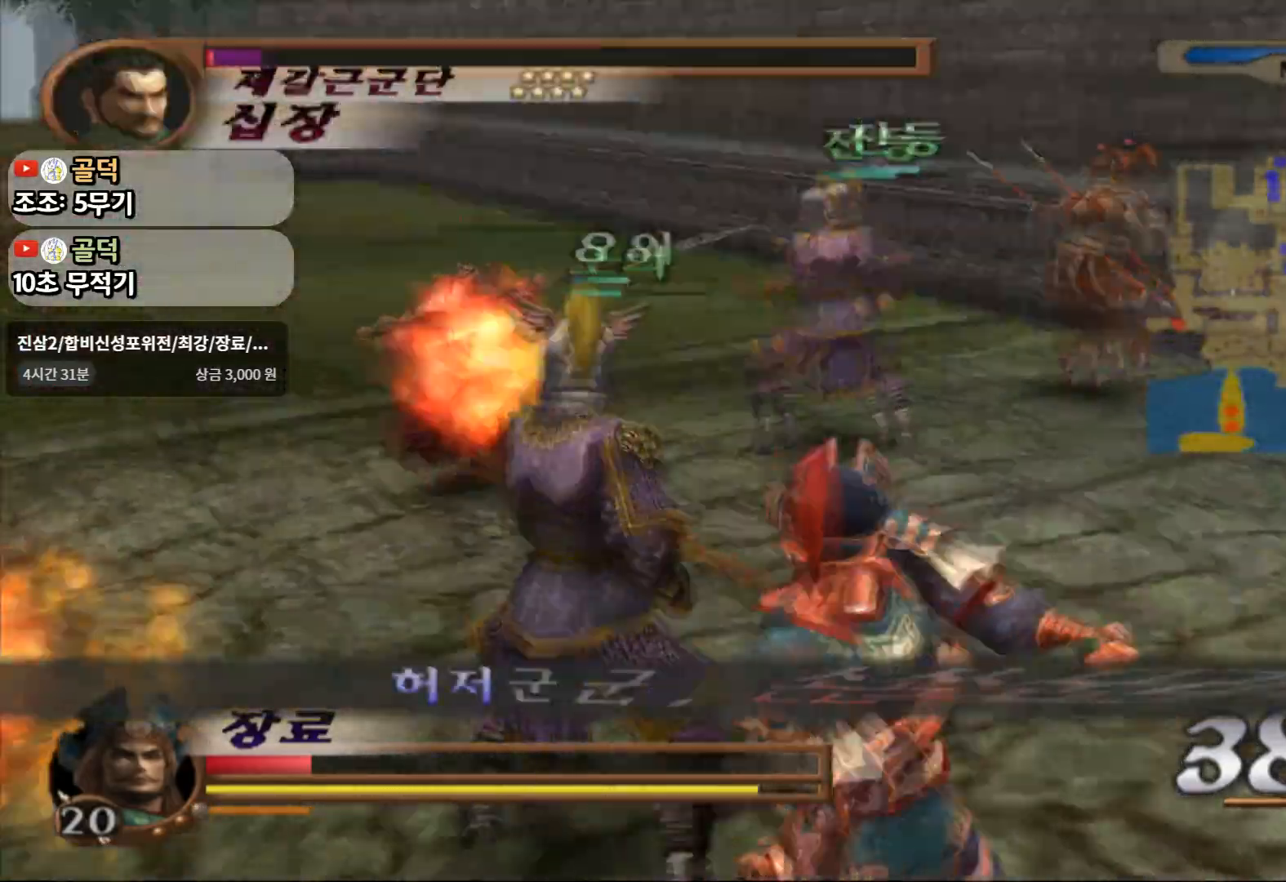
{"buttons": [], "left_stick": "up-left", "right_stick": "center", "events": [[100, "SQUARE", "up"], [283, "SQUARE", "down"], [433, "SQUARE", "up"]]}
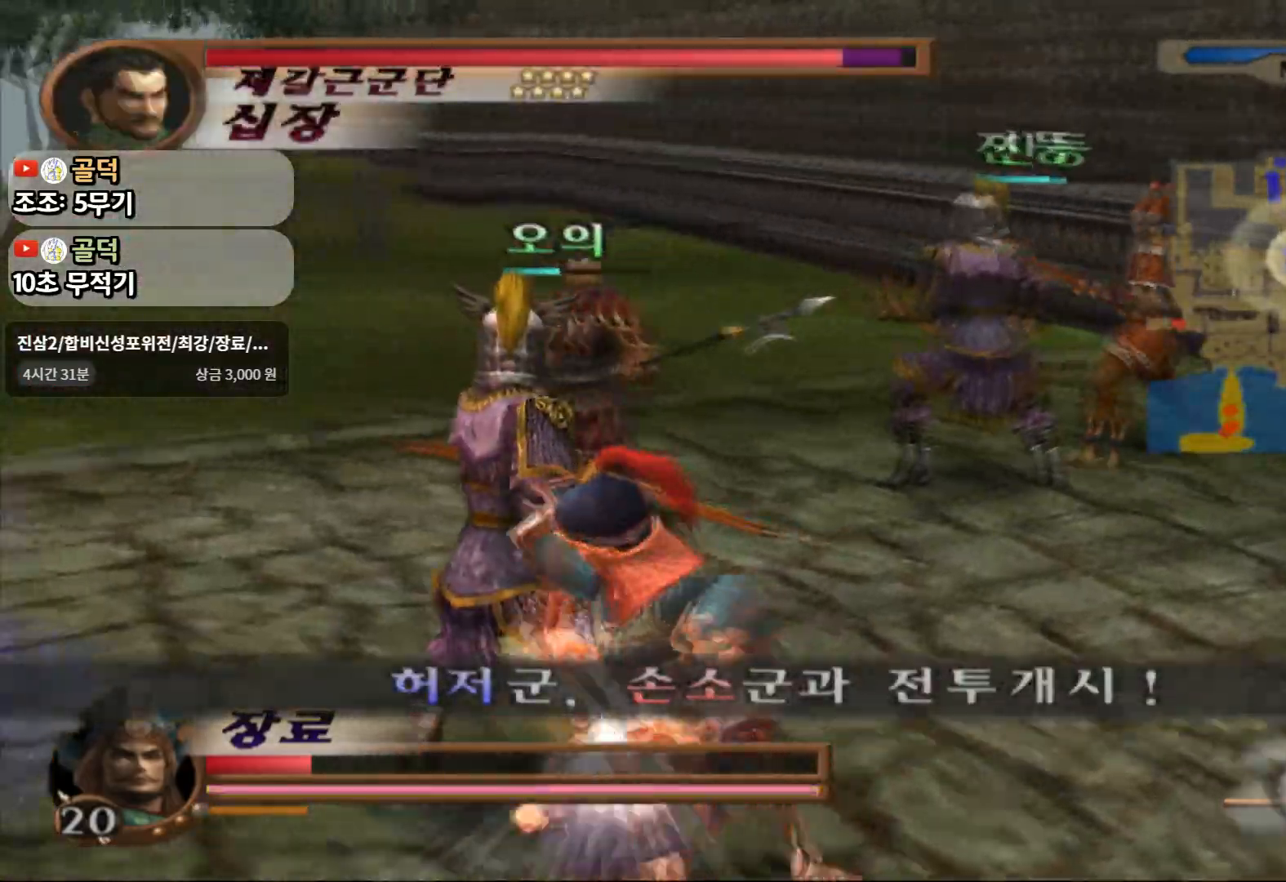
{"buttons": ["SQUARE"], "left_stick": "up-left", "right_stick": "center", "events": [[17, "SQUARE", "down"], [50, "L1", "down"], [217, "L1", "up"], [383, "SQUARE", "up"], [450, "SQUARE", "down"]]}
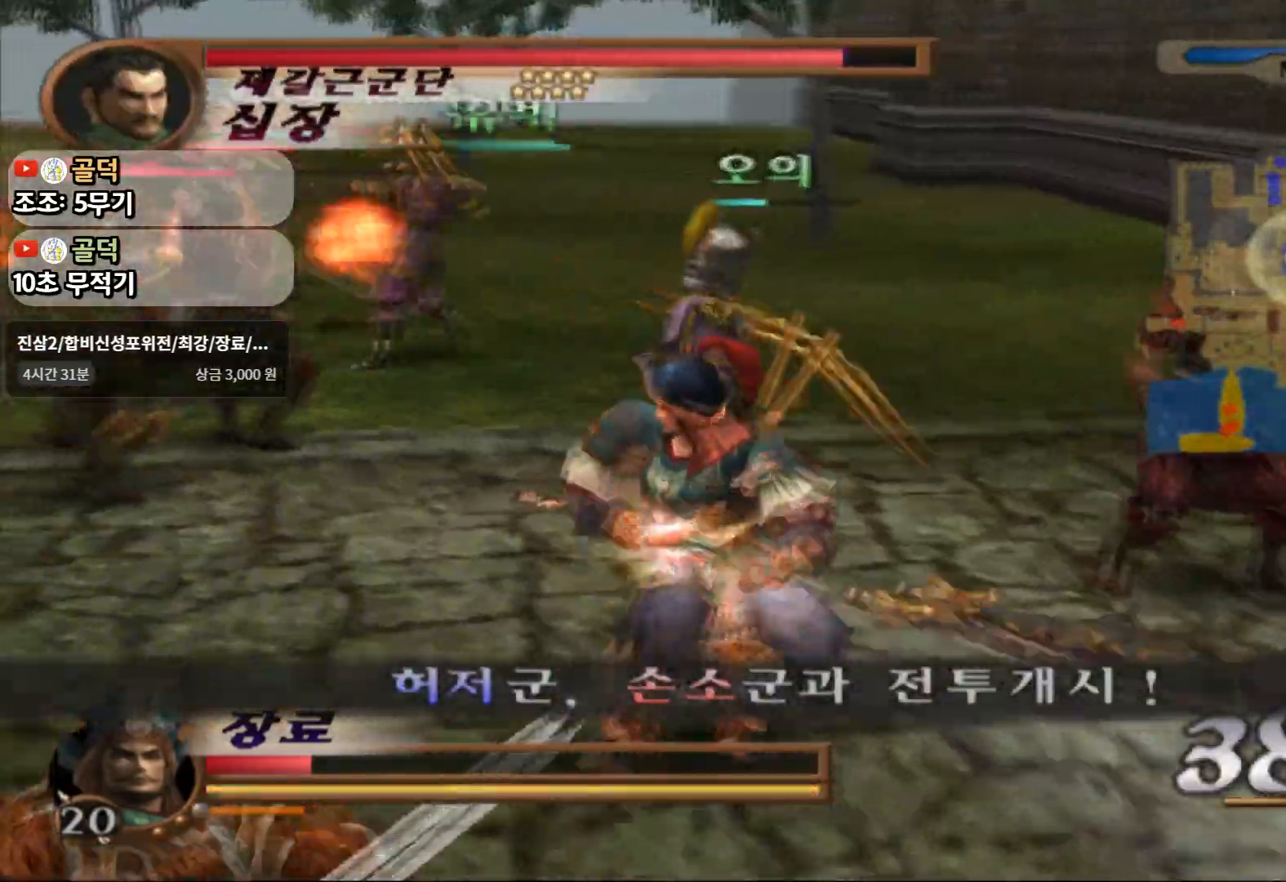
{"buttons": [], "left_stick": "up-left", "right_stick": "center", "events": [[67, "SQUARE", "up"], [183, "L1", "down"], [267, "SQUARE", "down"], [350, "L1", "up"], [433, "SQUARE", "up"]]}
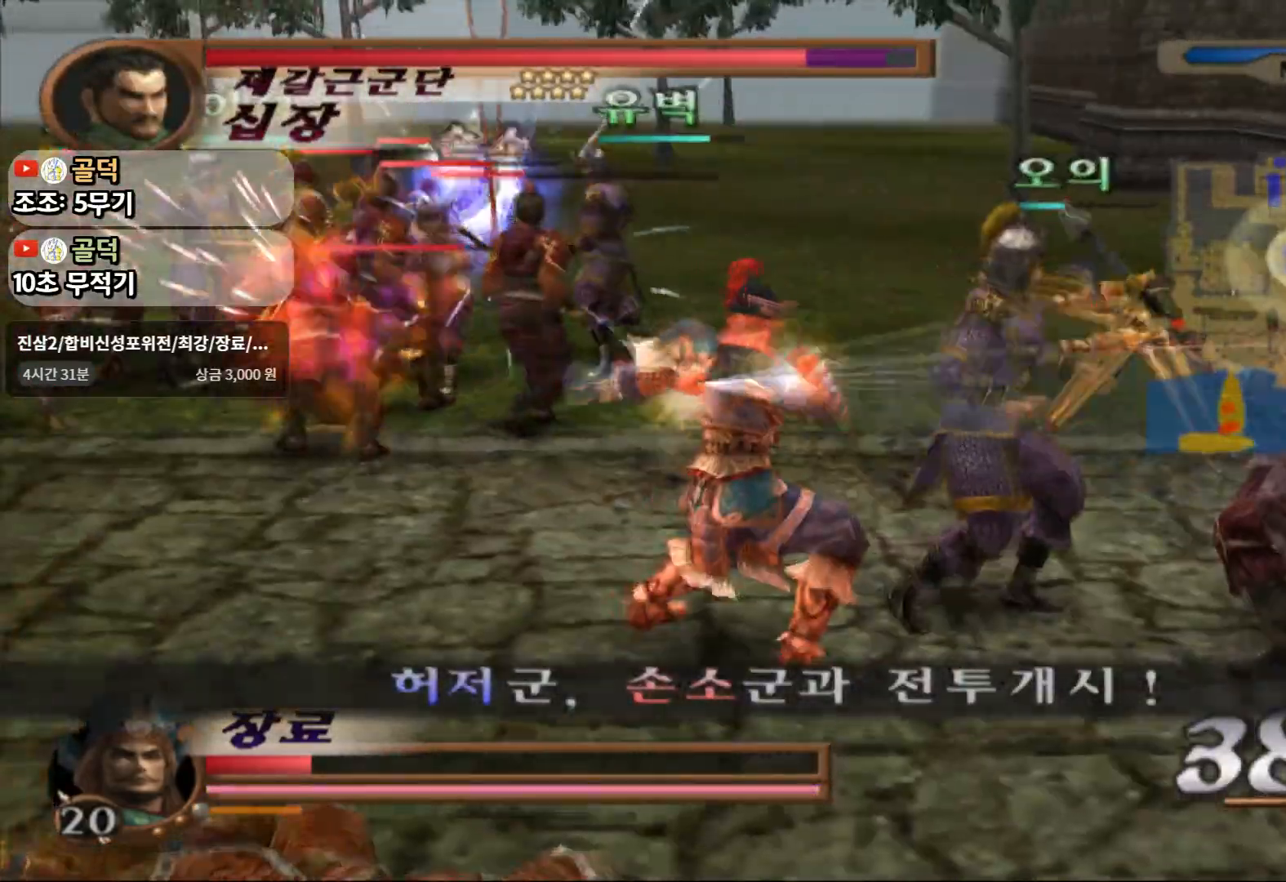
{"buttons": ["TRIANGLE"], "left_stick": "up-left", "right_stick": "center", "events": [[200, "TRIANGLE", "down"]]}
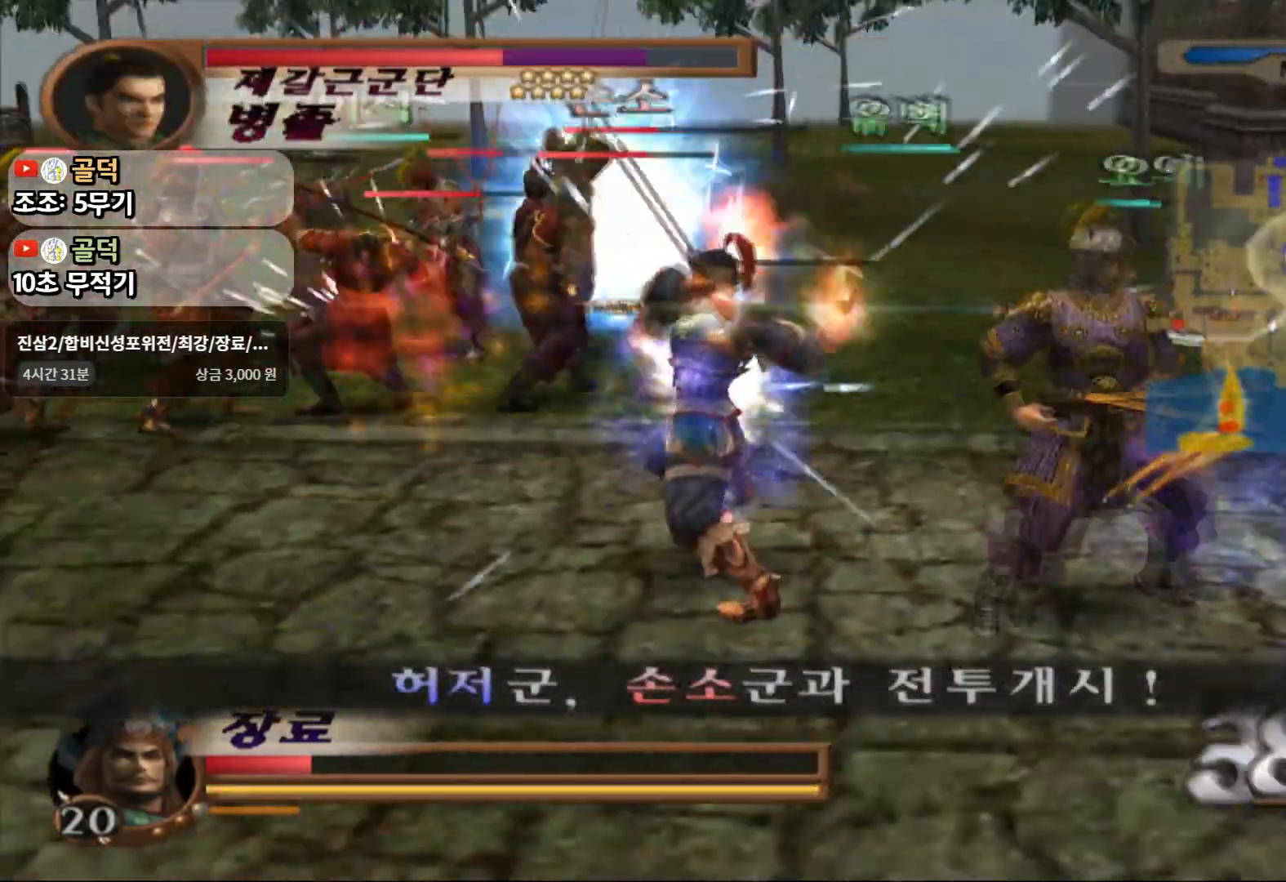
{"buttons": ["TRIANGLE"], "left_stick": "up-left", "right_stick": "center", "events": []}
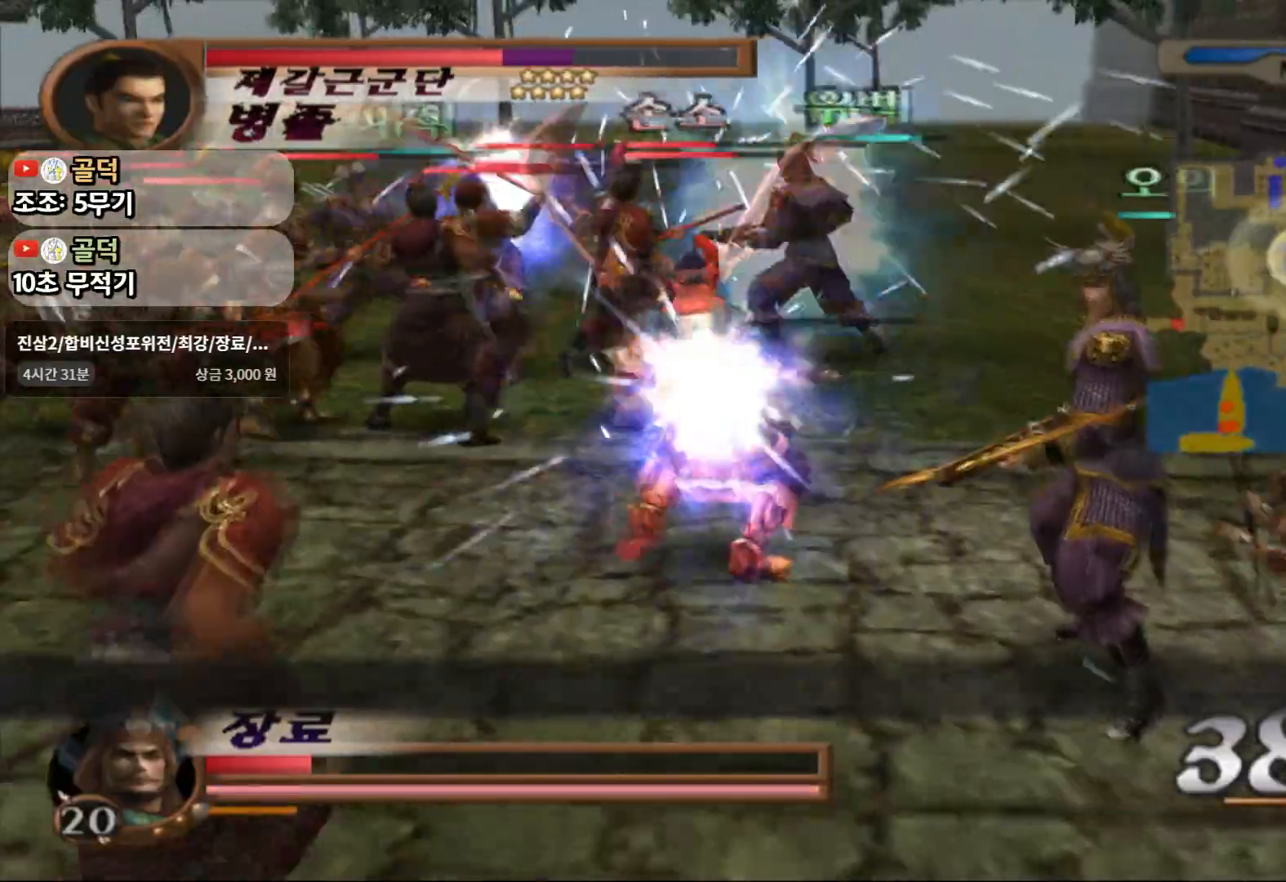
{"buttons": ["TRIANGLE"], "left_stick": "center", "right_stick": "center"}
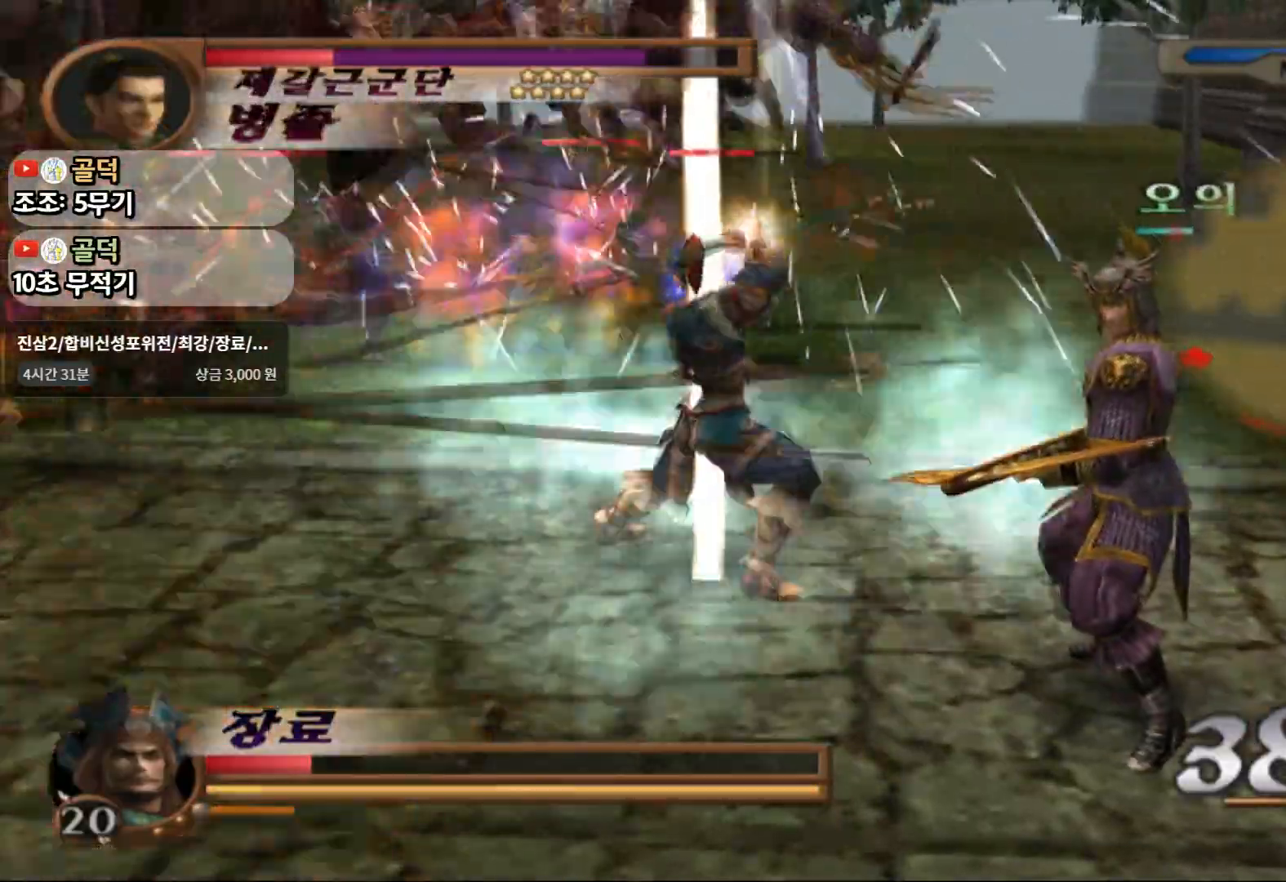
{"buttons": [], "left_stick": "up-left", "right_stick": "center", "events": [[283, "TRIANGLE", "up"], [283, "left_stick", "up-right"], [333, "left_stick", "up"], [433, "left_stick", "up-left"]]}